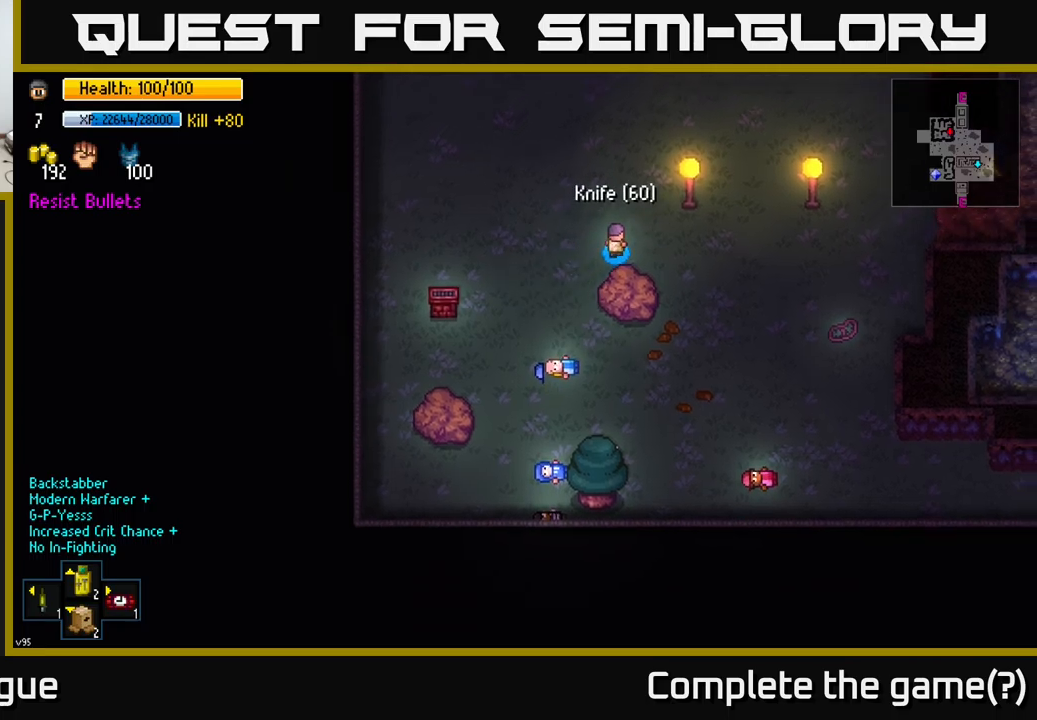
Gameplay with a controller (Xbox layout); each line is a JSON object with the inputs held at the frame after it. "events" lists button and stick changes between this image and that frame as [ms after this image, input, new state], when the widget could be followed in between.
{"buttons": [], "left_stick": "up-right", "right_stick": "up-right", "events": [[67, "right_stick", "up-right"], [217, "left_stick", "up"], [450, "left_stick", "up-right"]]}
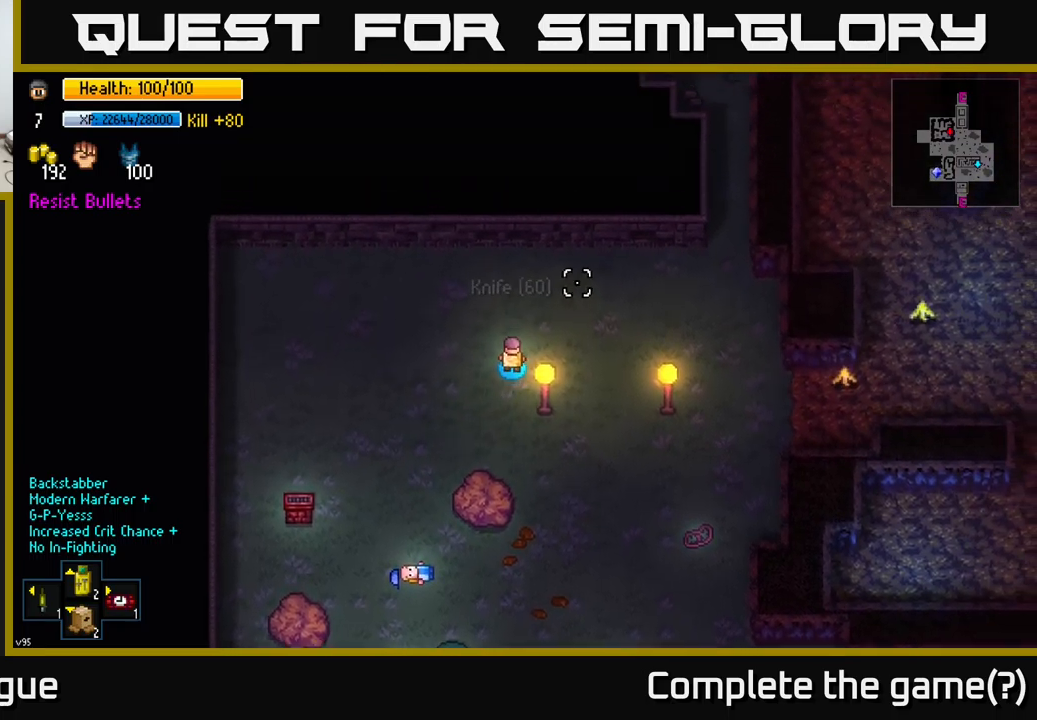
{"buttons": [], "left_stick": "right", "right_stick": "up", "events": [[267, "left_stick", "right"], [500, "right_stick", "up"]]}
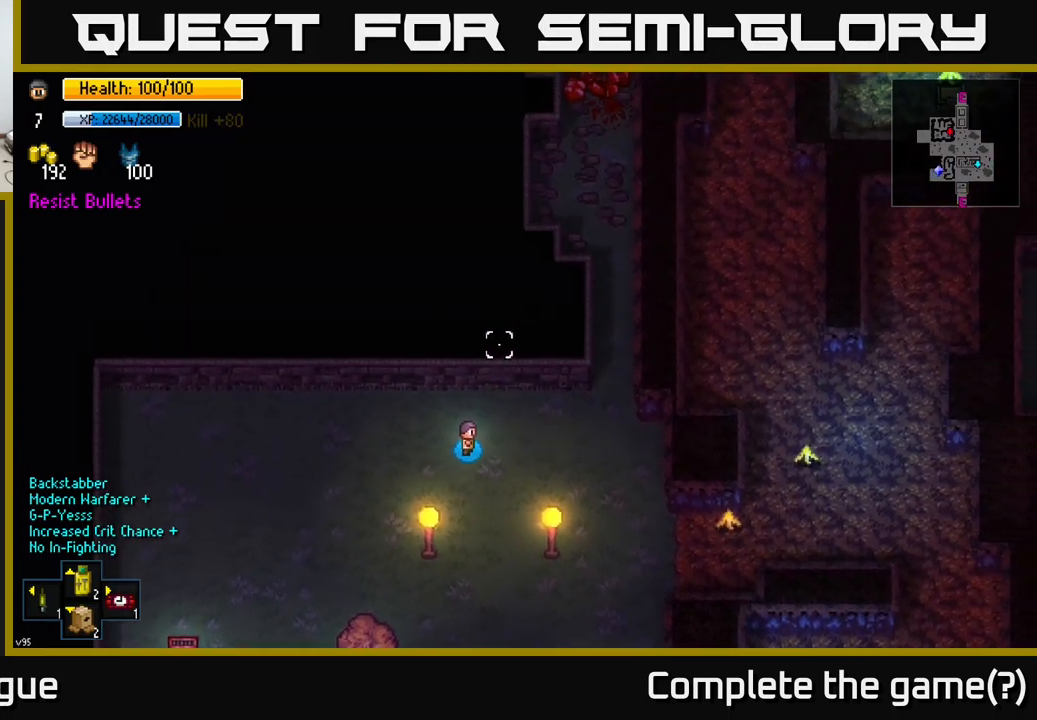
{"buttons": [], "left_stick": "right", "right_stick": "up", "events": []}
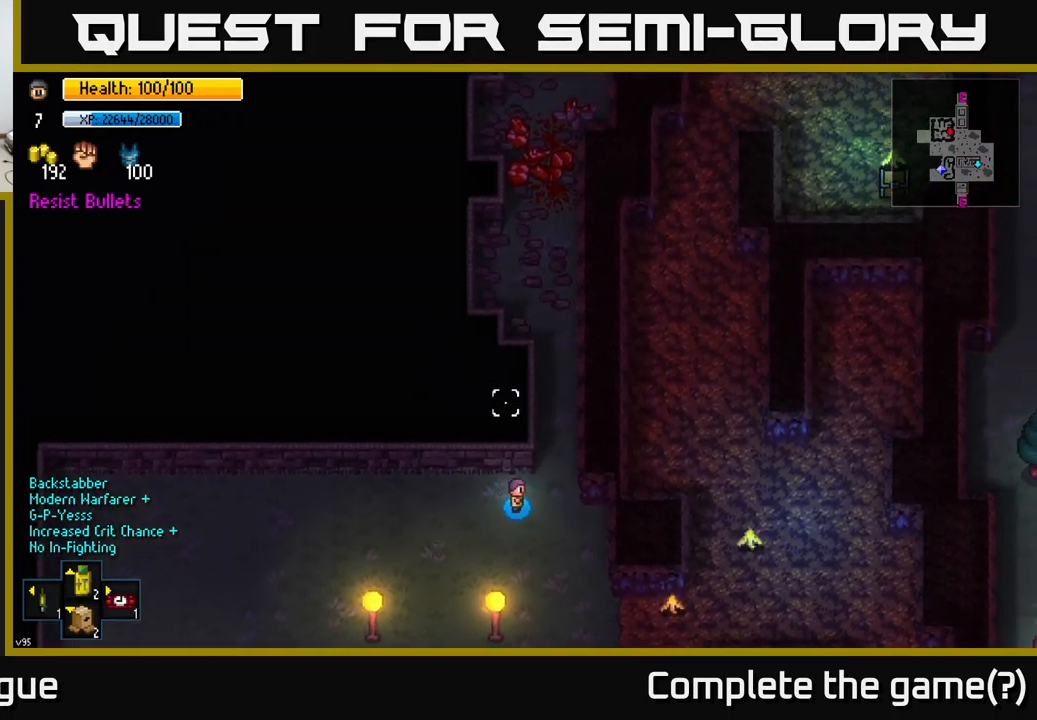
{"buttons": [], "left_stick": "up", "right_stick": "up", "events": [[83, "left_stick", "up-right"], [267, "left_stick", "up"]]}
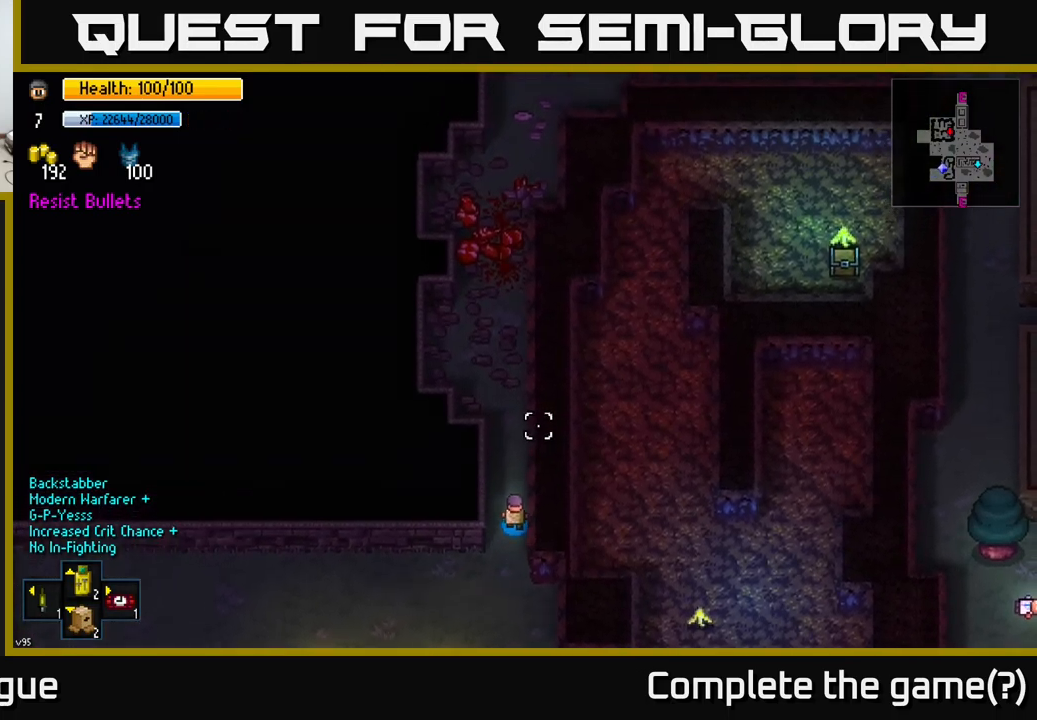
{"buttons": [], "left_stick": "up", "right_stick": "up", "events": []}
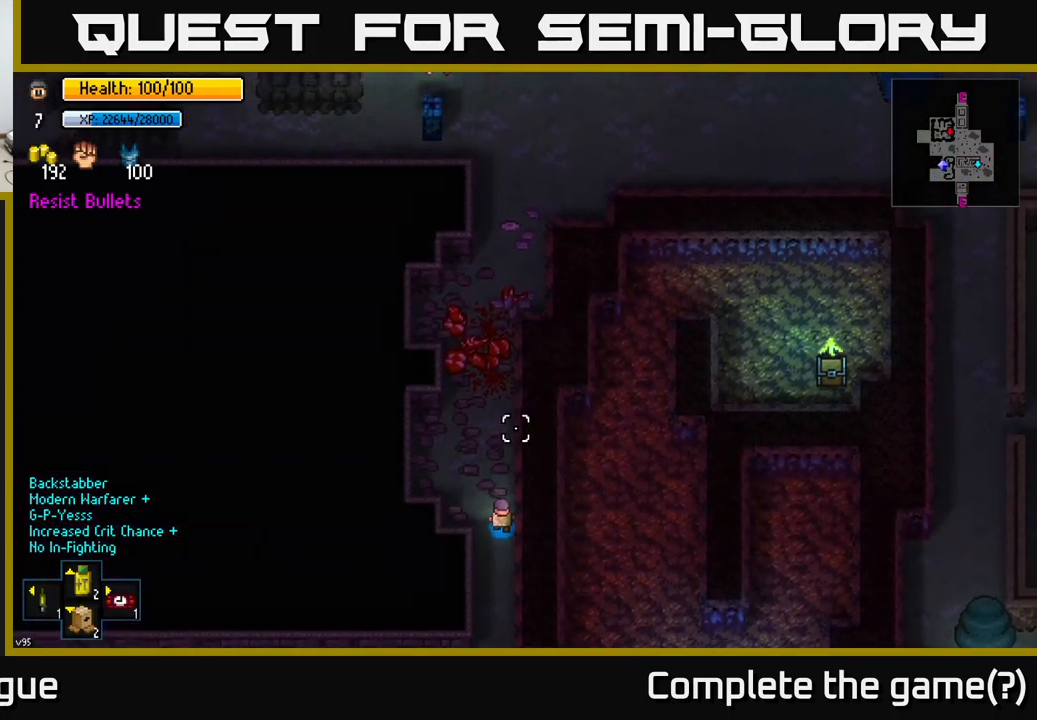
{"buttons": [], "left_stick": "center", "right_stick": "center", "events": [[83, "right_stick", "center"], [150, "Y", "down"], [167, "left_stick", "center"], [217, "Y", "up"]]}
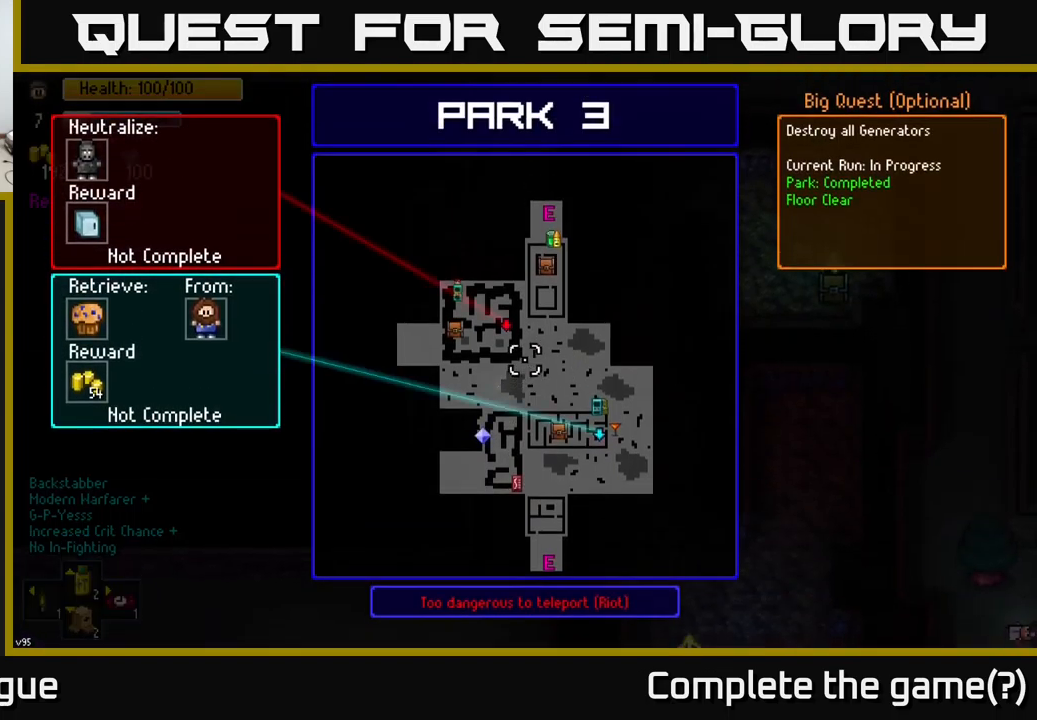
{"buttons": [], "left_stick": "down", "right_stick": "center", "events": [[467, "left_stick", "down"]]}
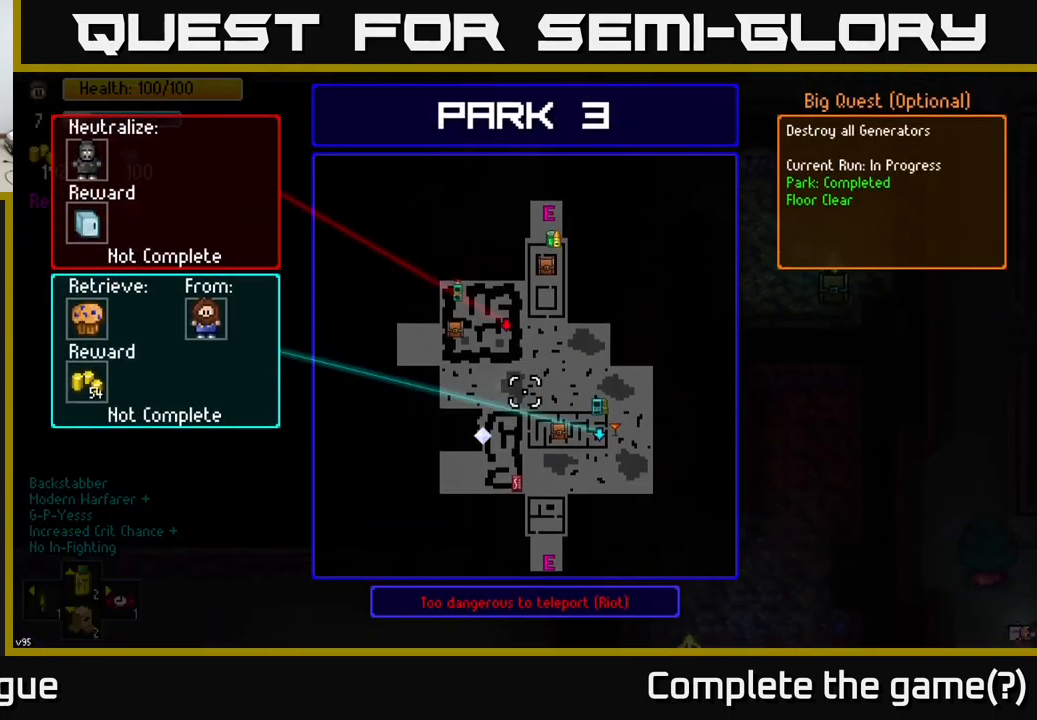
{"buttons": [], "left_stick": "center", "right_stick": "center", "events": [[133, "left_stick", "center"]]}
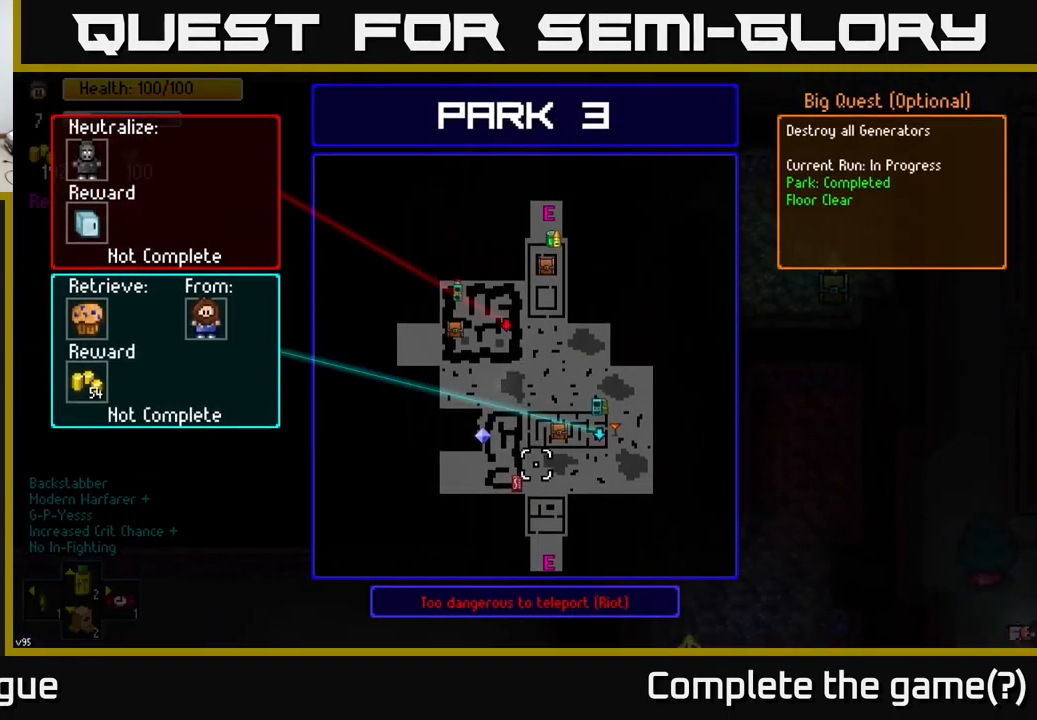
{"buttons": [], "left_stick": "center", "right_stick": "center", "events": []}
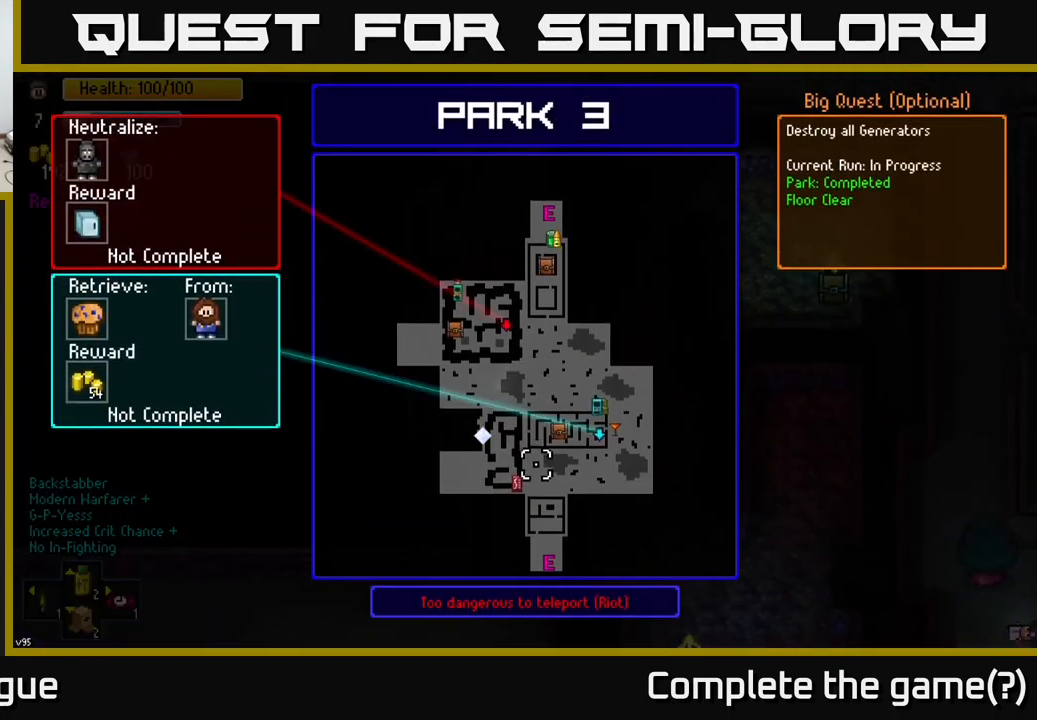
{"buttons": [], "left_stick": "up", "right_stick": "center", "events": [[350, "left_stick", "up"]]}
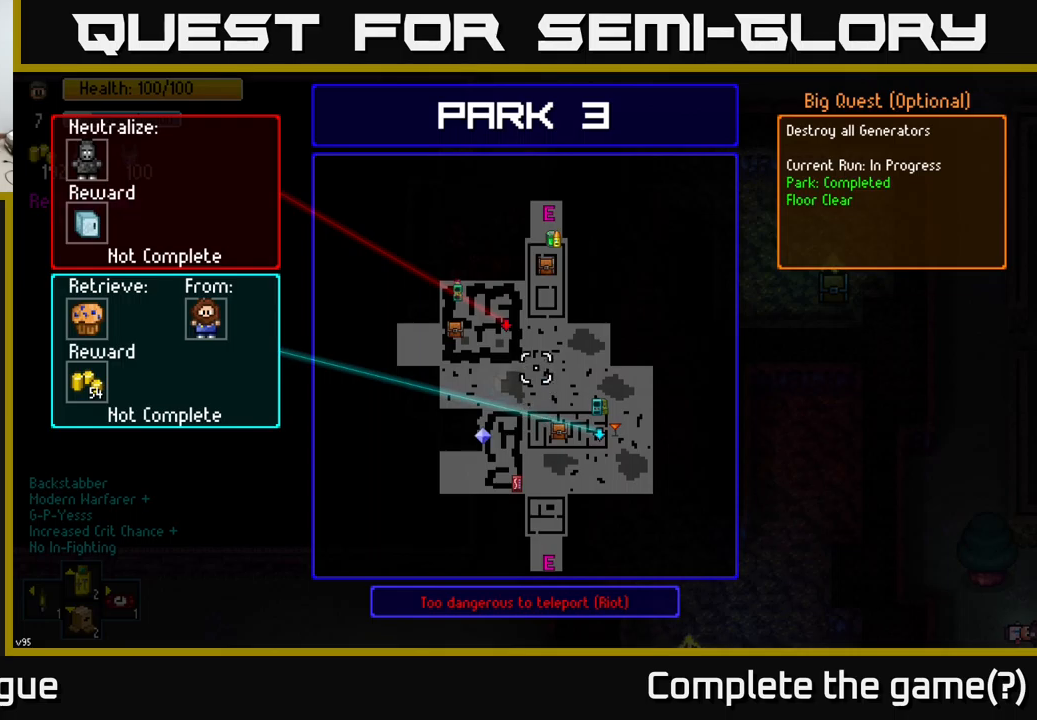
{"buttons": [], "left_stick": "center", "right_stick": "center", "events": [[84, "left_stick", "center"]]}
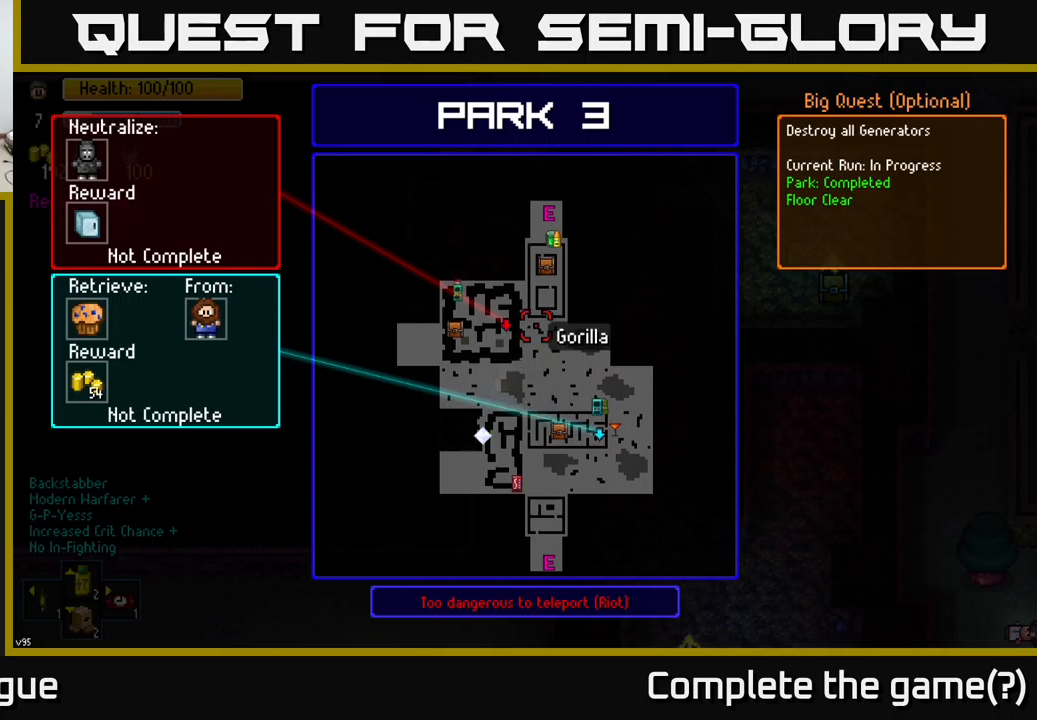
{"buttons": [], "left_stick": "center", "right_stick": "center", "events": [[200, "left_stick", "left"], [267, "left_stick", "center"]]}
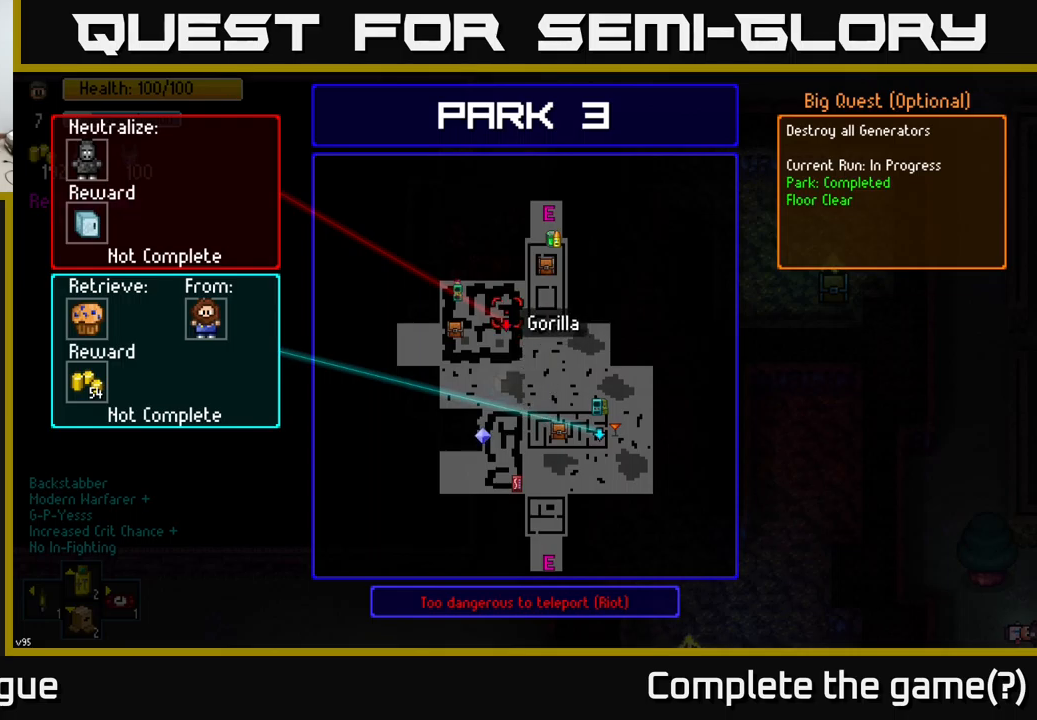
{"buttons": [], "left_stick": "center", "right_stick": "center", "events": [[100, "left_stick", "down"], [200, "left_stick", "center"], [334, "A", "down"], [400, "A", "up"]]}
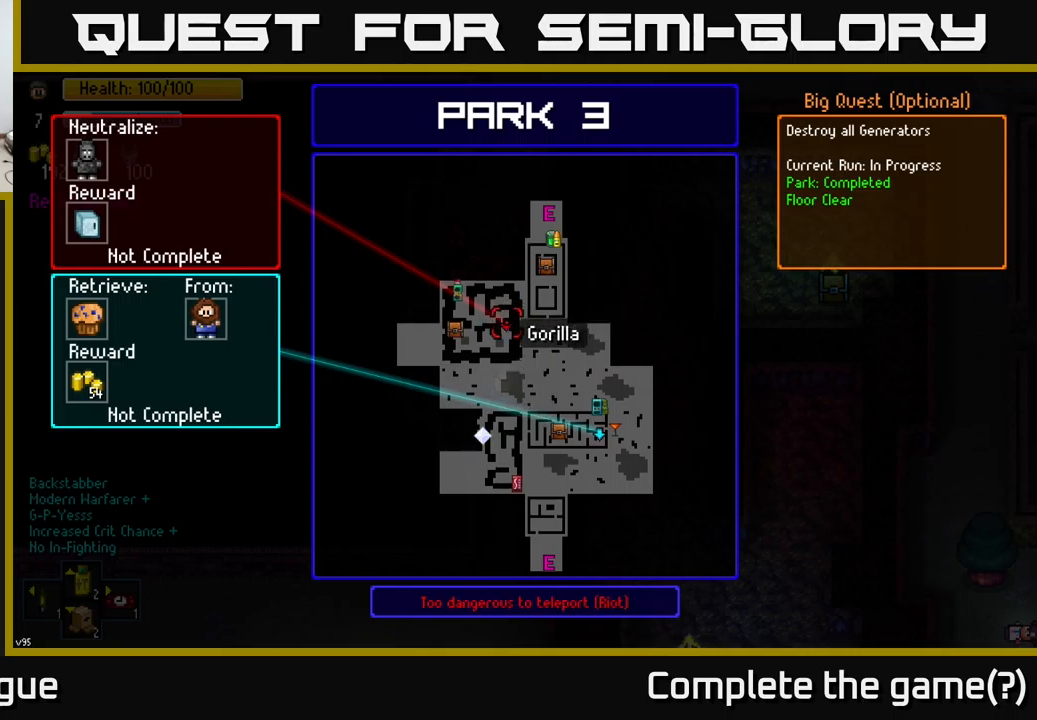
{"buttons": [], "left_stick": "center", "right_stick": "center", "events": []}
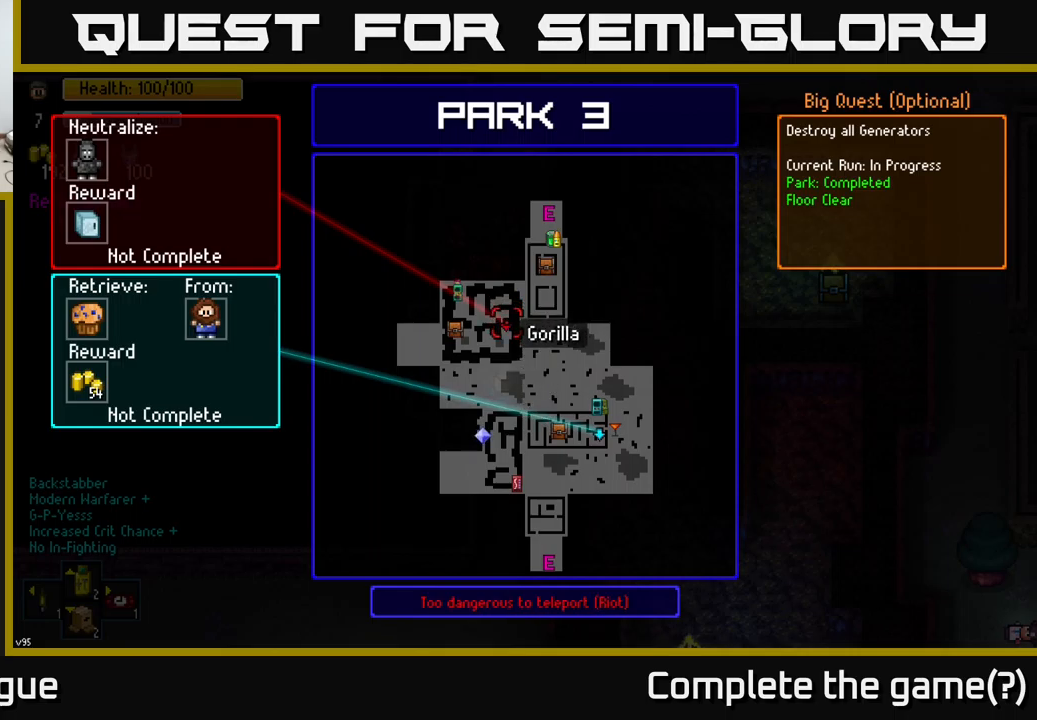
{"buttons": [], "left_stick": "center", "right_stick": "center", "events": []}
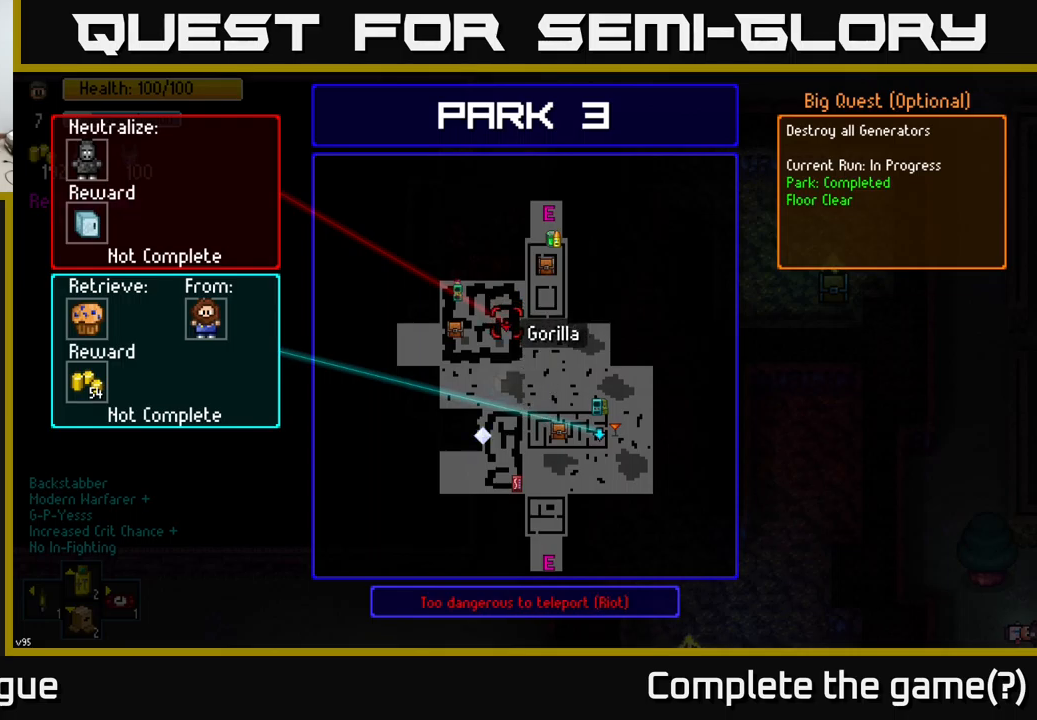
{"buttons": [], "left_stick": "up", "right_stick": "center", "events": [[184, "B", "down"], [267, "B", "up"], [267, "left_stick", "up"]]}
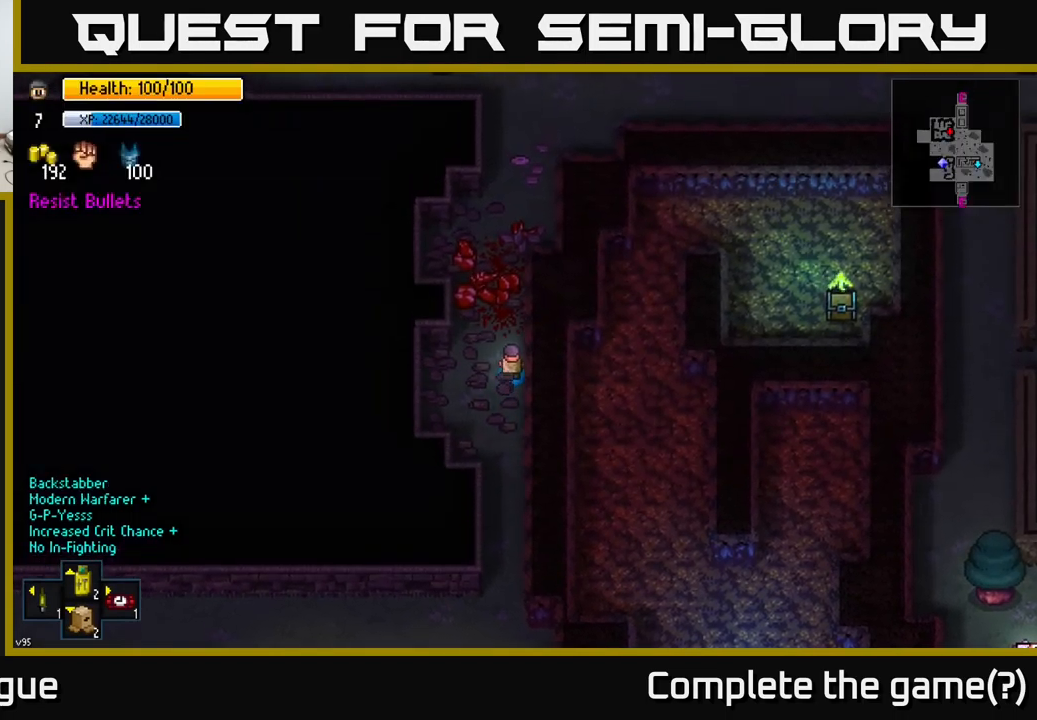
{"buttons": [], "left_stick": "up", "right_stick": "up", "events": [[67, "right_stick", "up"]]}
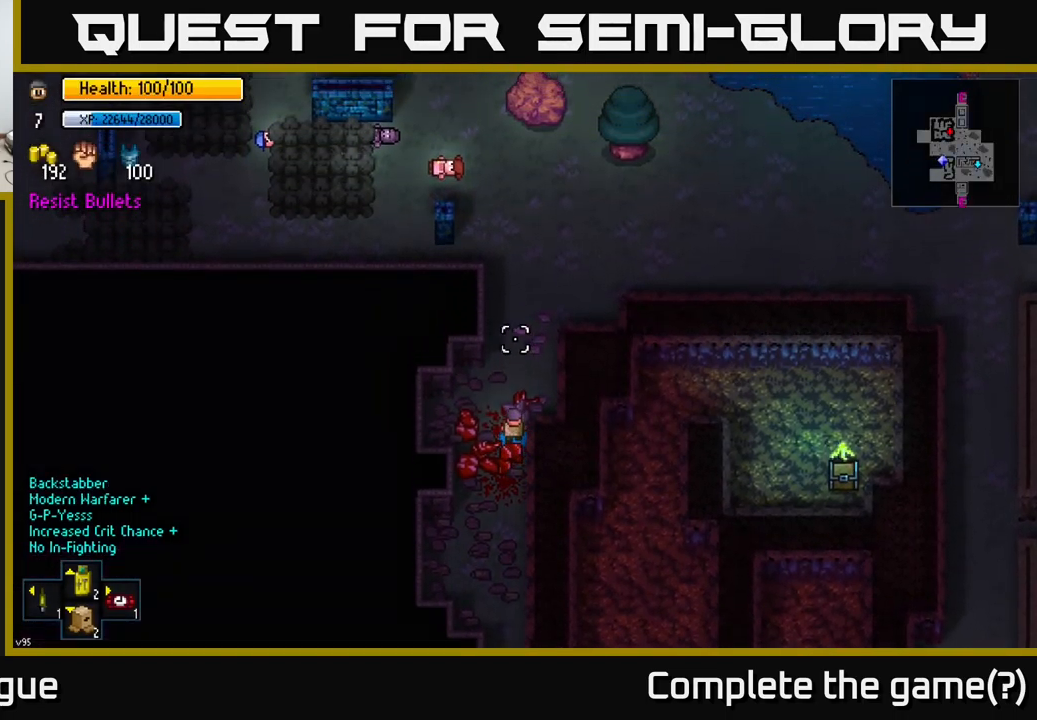
{"buttons": [], "left_stick": "up", "right_stick": "up", "events": []}
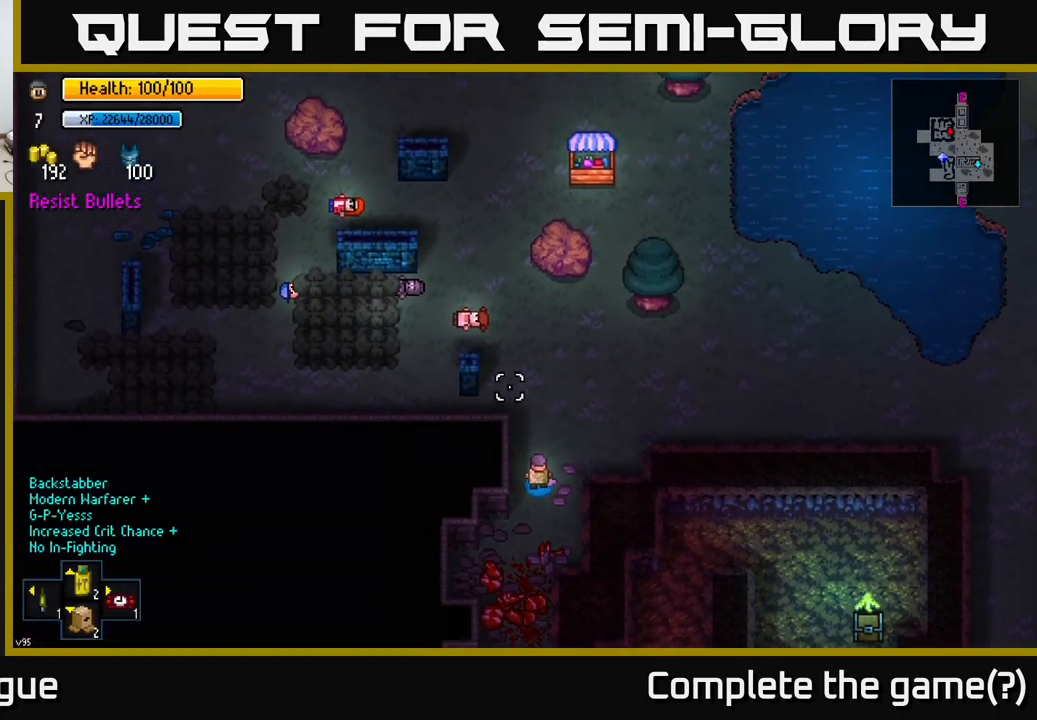
{"buttons": [], "left_stick": "up-left", "right_stick": "up", "events": [[500, "left_stick", "up-left"]]}
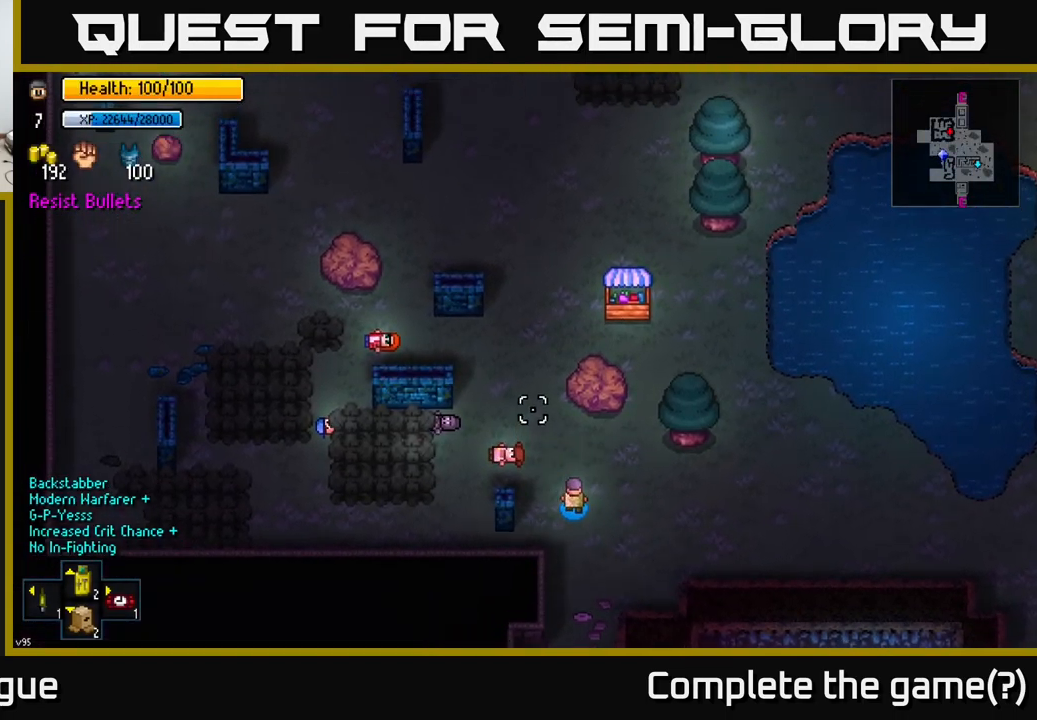
{"buttons": [], "left_stick": "up", "right_stick": "up", "events": [[217, "left_stick", "up"]]}
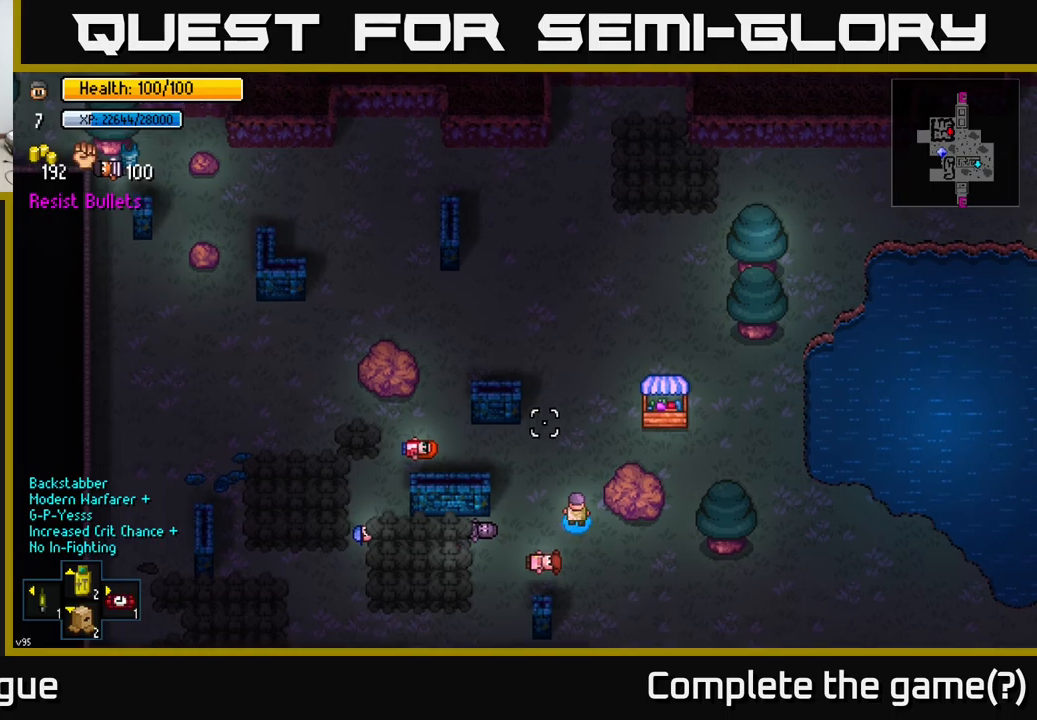
{"buttons": [], "left_stick": "up", "right_stick": "up", "events": []}
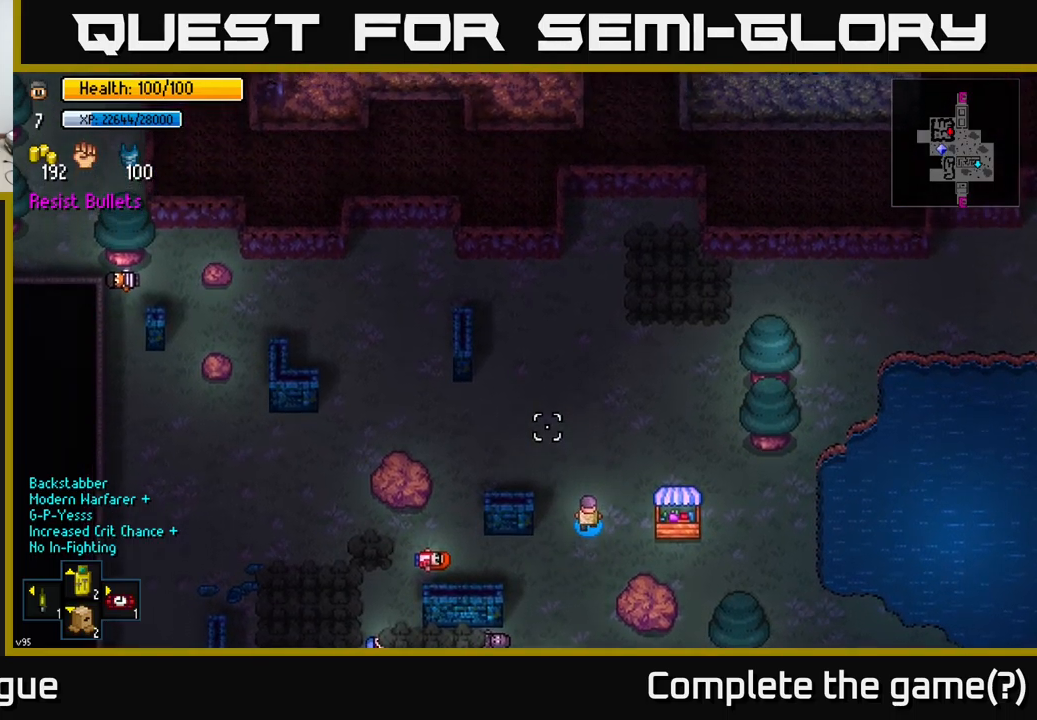
{"buttons": [], "left_stick": "up", "right_stick": "up", "events": []}
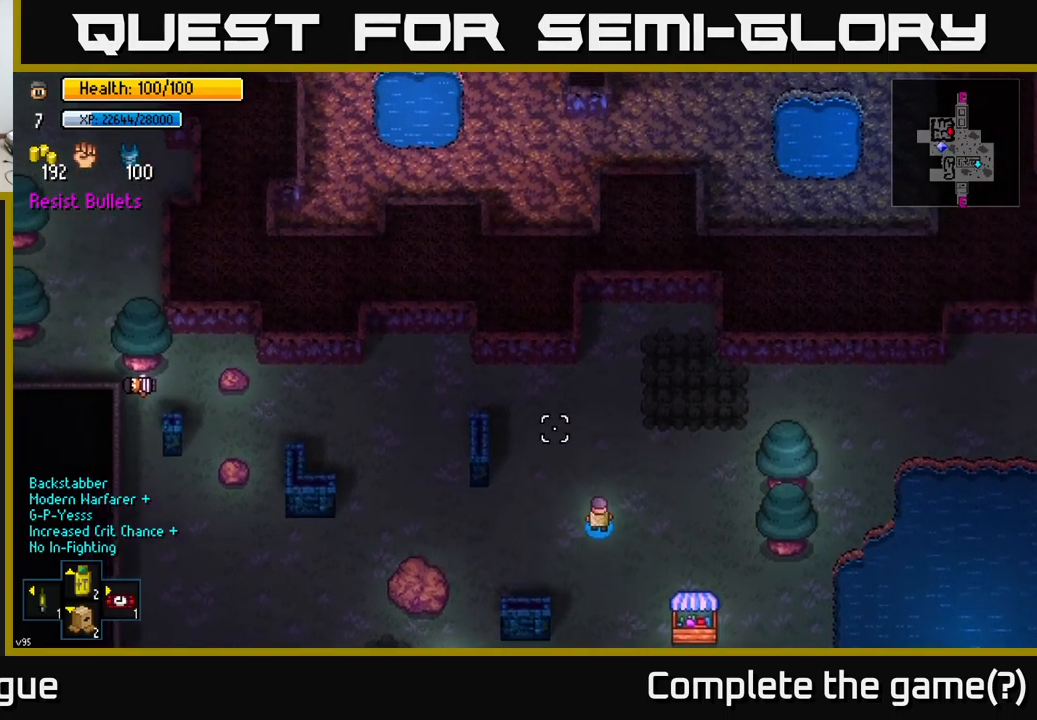
{"buttons": [], "left_stick": "up-left", "right_stick": "up", "events": [[416, "left_stick", "up-left"]]}
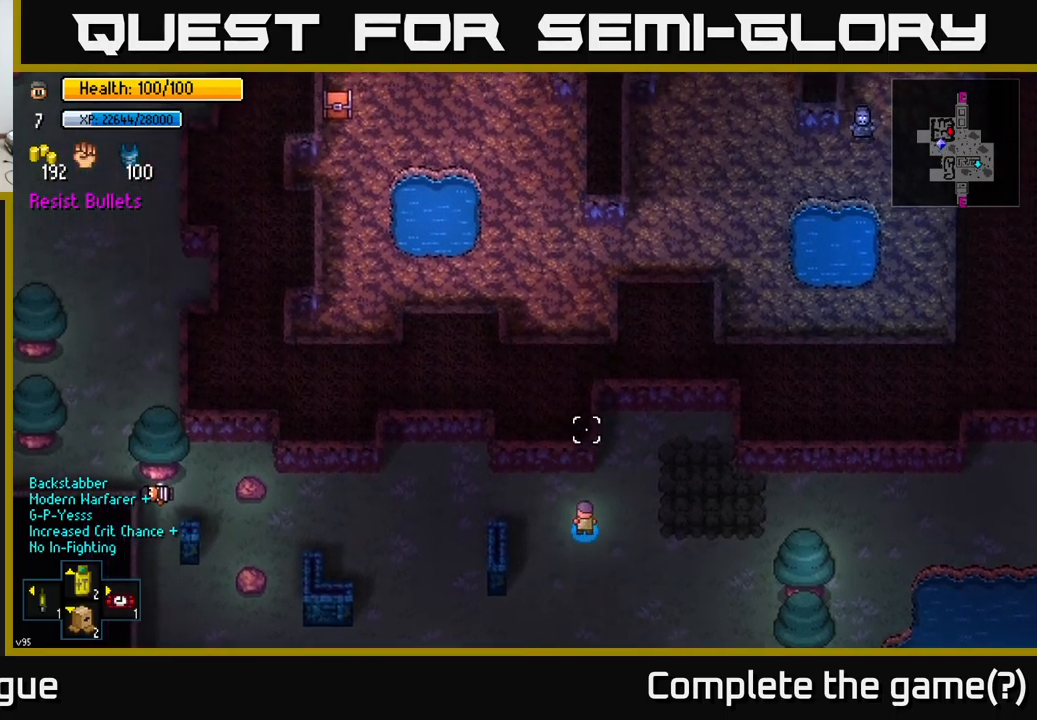
{"buttons": [], "left_stick": "left", "right_stick": "up-left", "events": [[183, "left_stick", "left"], [433, "right_stick", "up-left"]]}
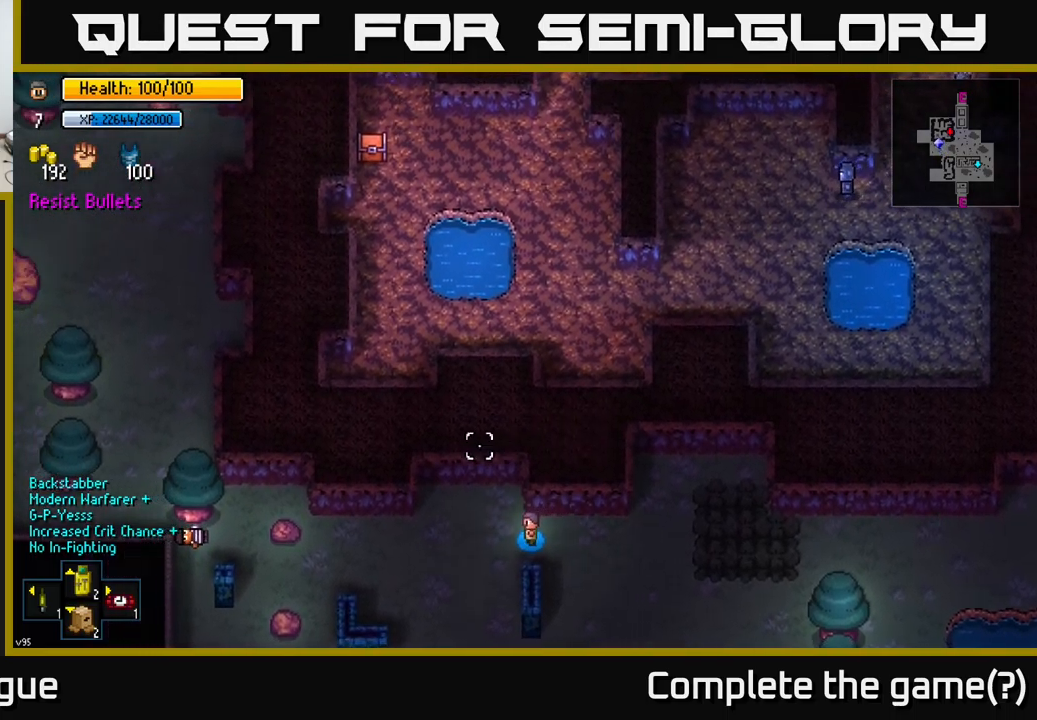
{"buttons": [], "left_stick": "left", "right_stick": "up-left", "events": []}
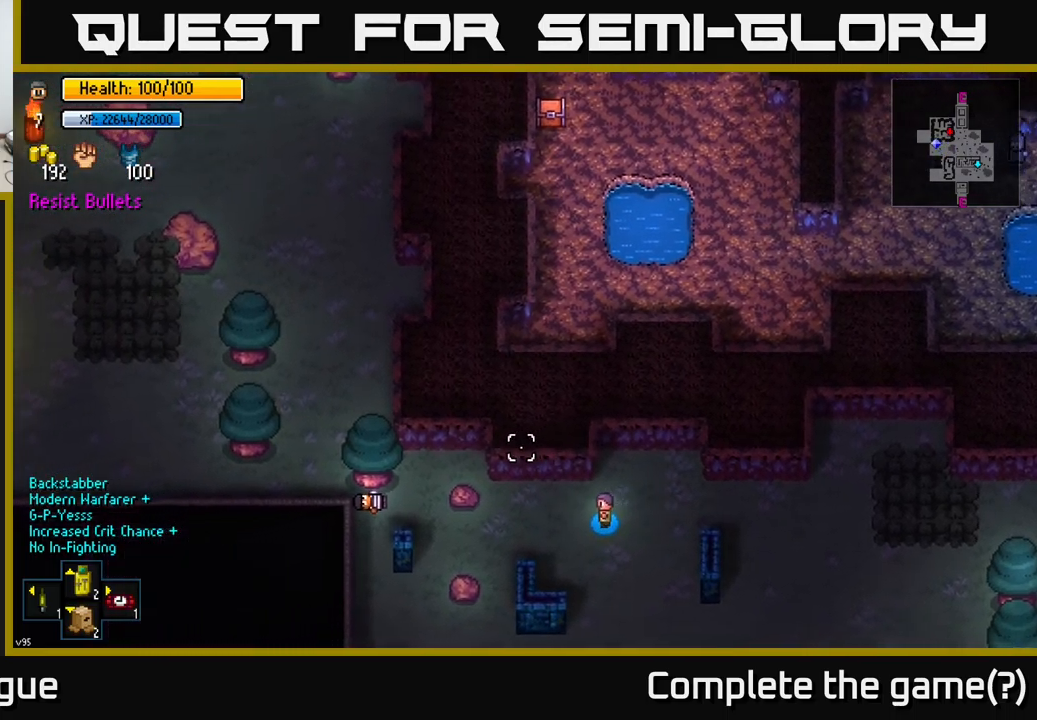
{"buttons": [], "left_stick": "left", "right_stick": "up-left", "events": []}
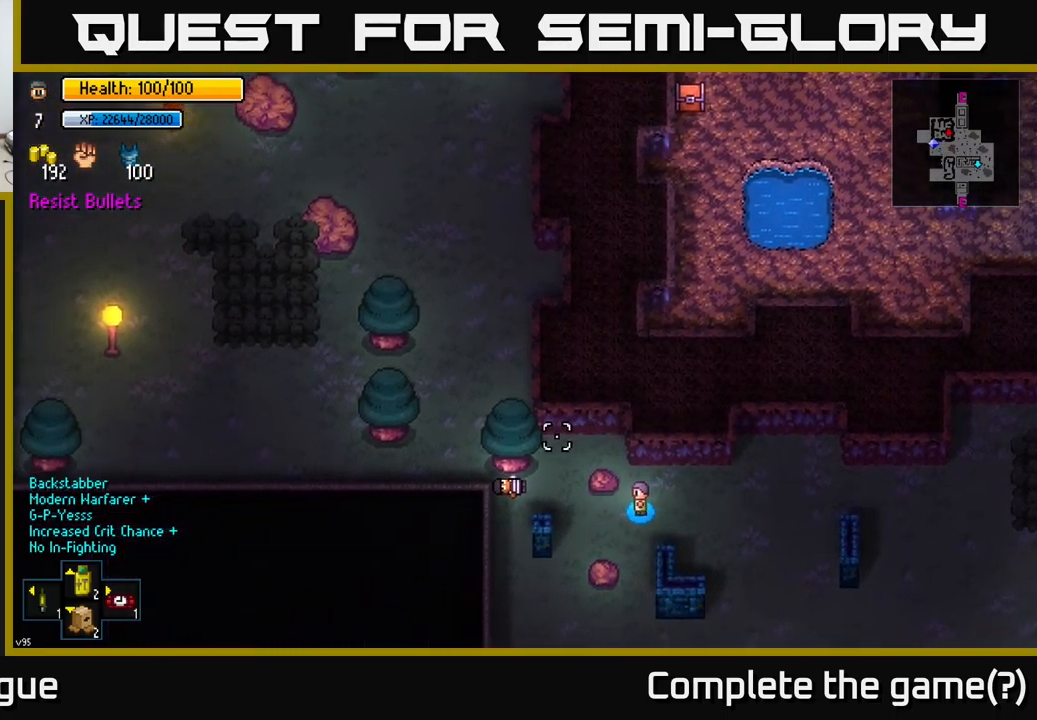
{"buttons": [], "left_stick": "up-left", "right_stick": "up-left", "events": [[250, "left_stick", "up-left"]]}
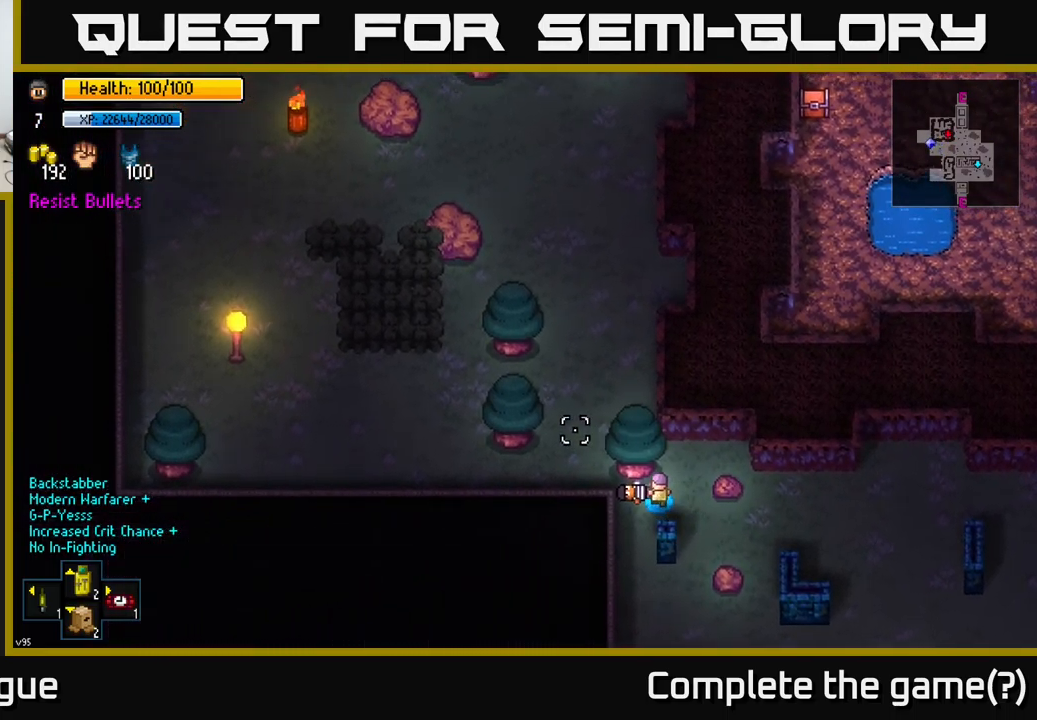
{"buttons": [], "left_stick": "up", "right_stick": "up", "events": [[316, "left_stick", "up"], [466, "right_stick", "up"]]}
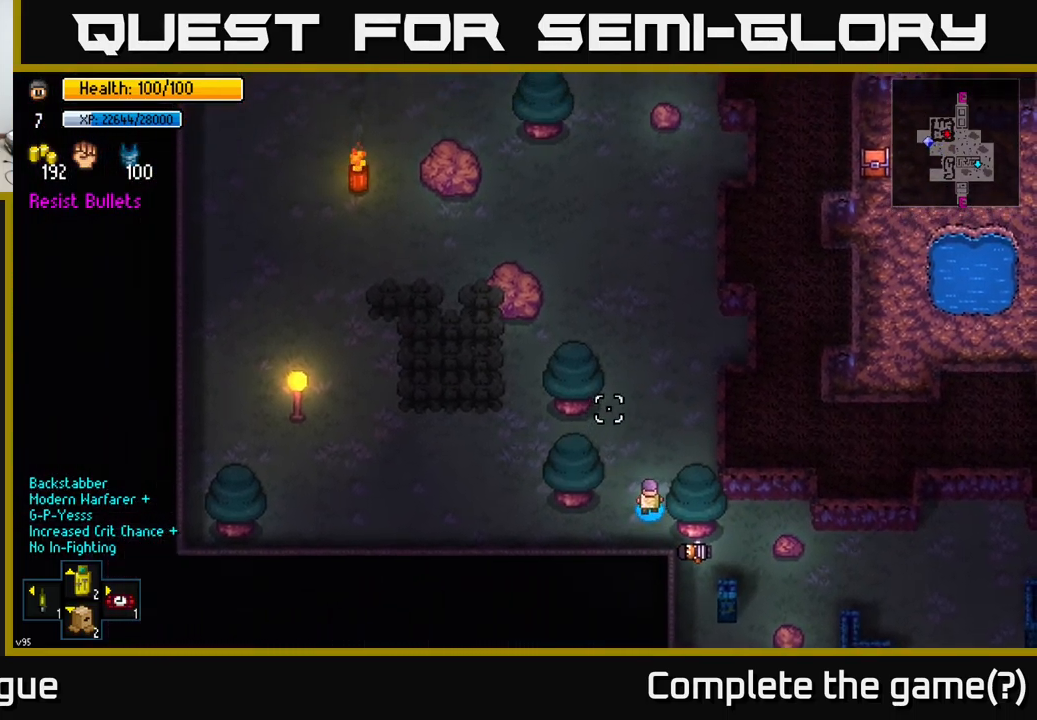
{"buttons": [], "left_stick": "up", "right_stick": "up", "events": []}
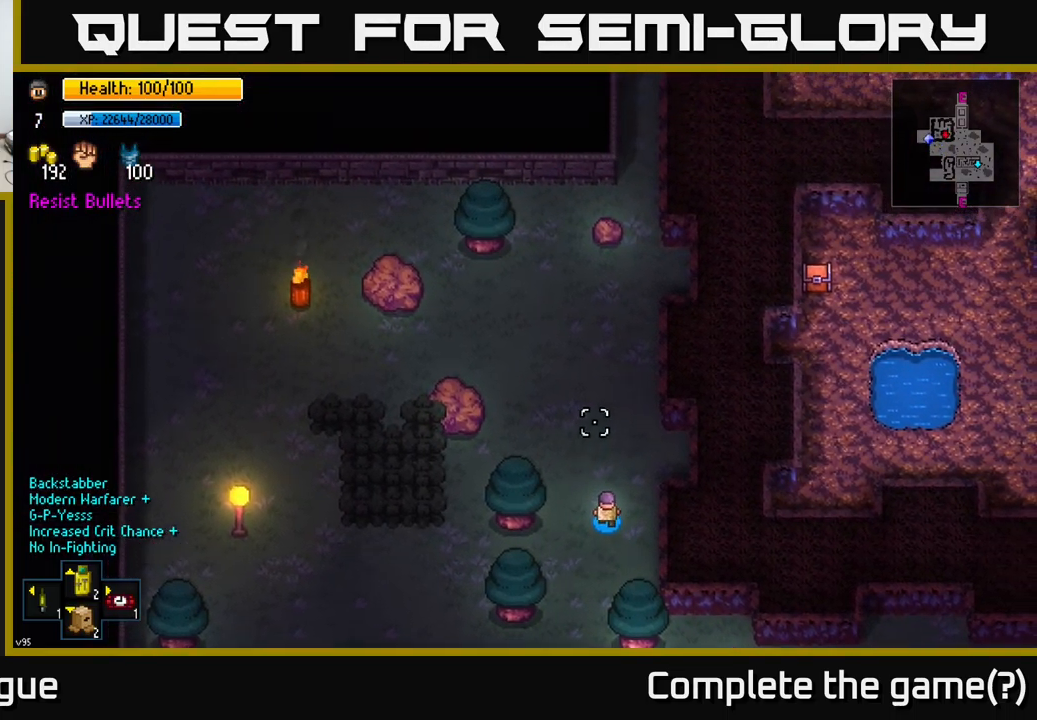
{"buttons": [], "left_stick": "up-right", "right_stick": "up", "events": [[500, "left_stick", "up-right"]]}